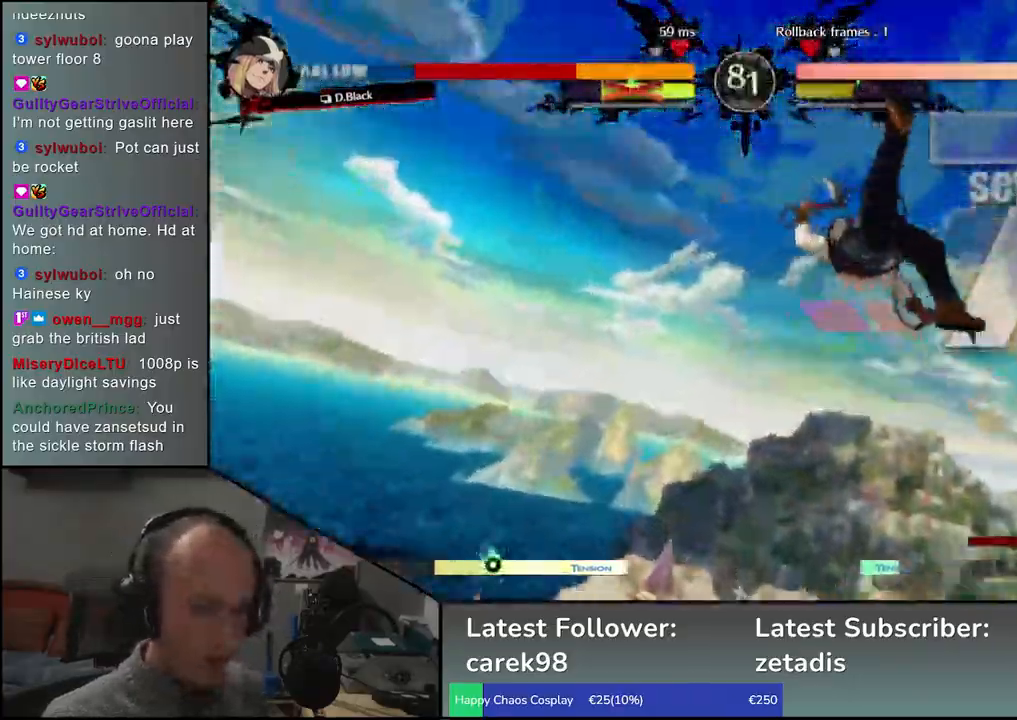
Gameplay with a controller (arcade stick); each line is a JSON object with the inputs held at the frame after it. "events" lists button and stick changes between this image and that frame as [ms after this image, input, new state], when the widget could be followed in between. Not read: L3 R3.
{"buttons": [], "left_stick": "center", "events": []}
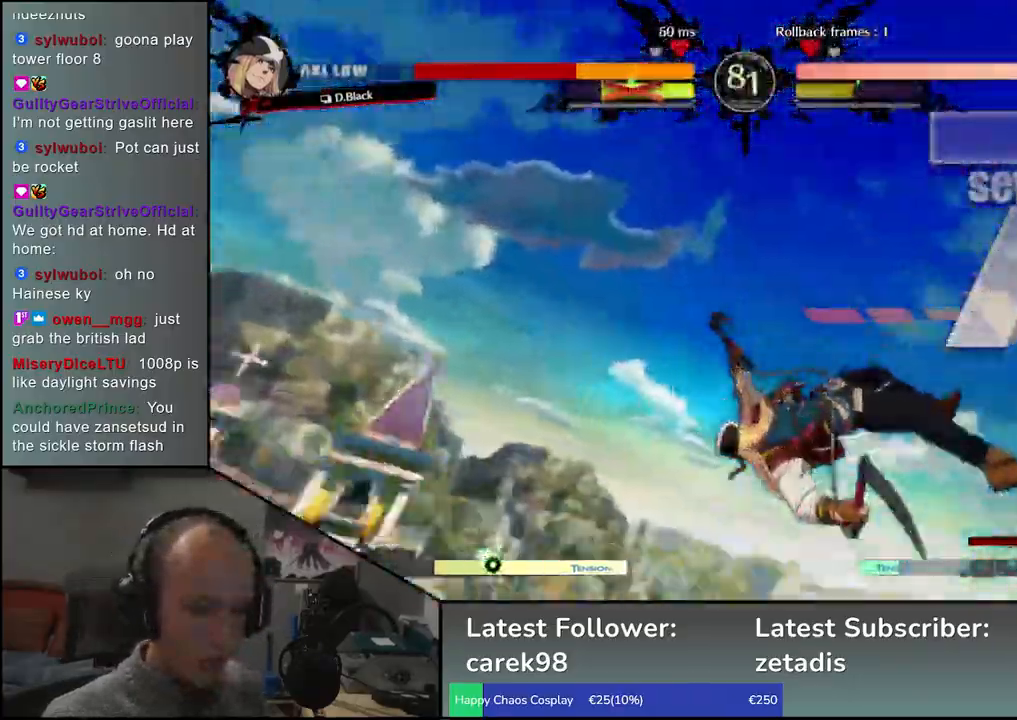
{"buttons": [], "left_stick": "center", "events": []}
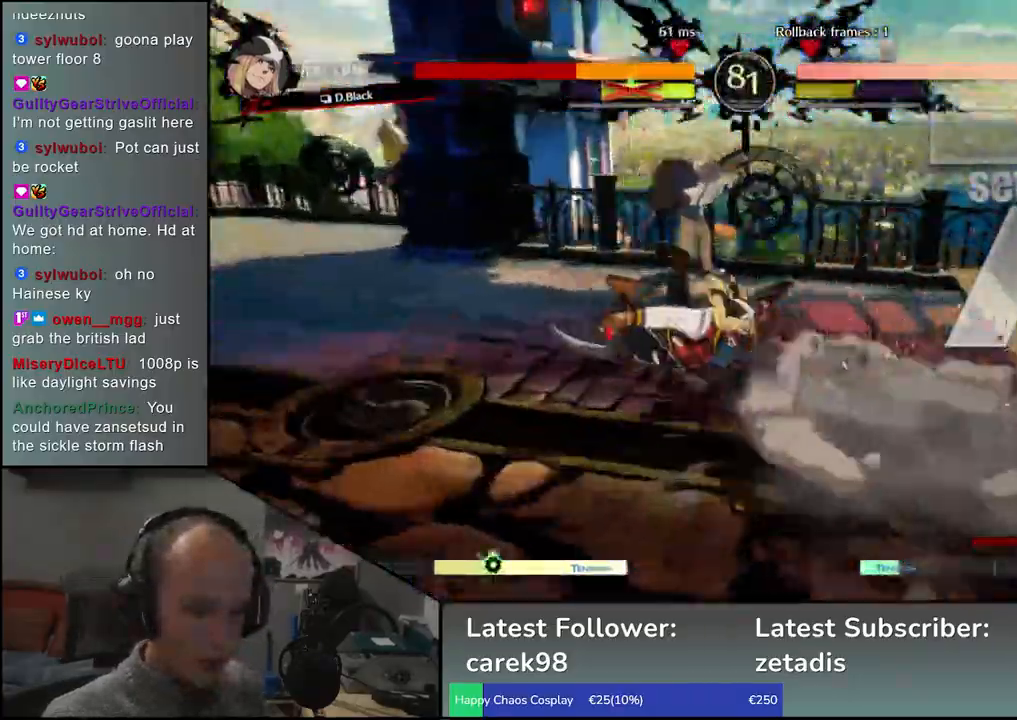
{"buttons": [], "left_stick": "down", "events": [[150, "left_stick", "down"], [200, "TRIANGLE", "down"], [283, "TRIANGLE", "up"], [400, "TRIANGLE", "down"], [467, "TRIANGLE", "up"]]}
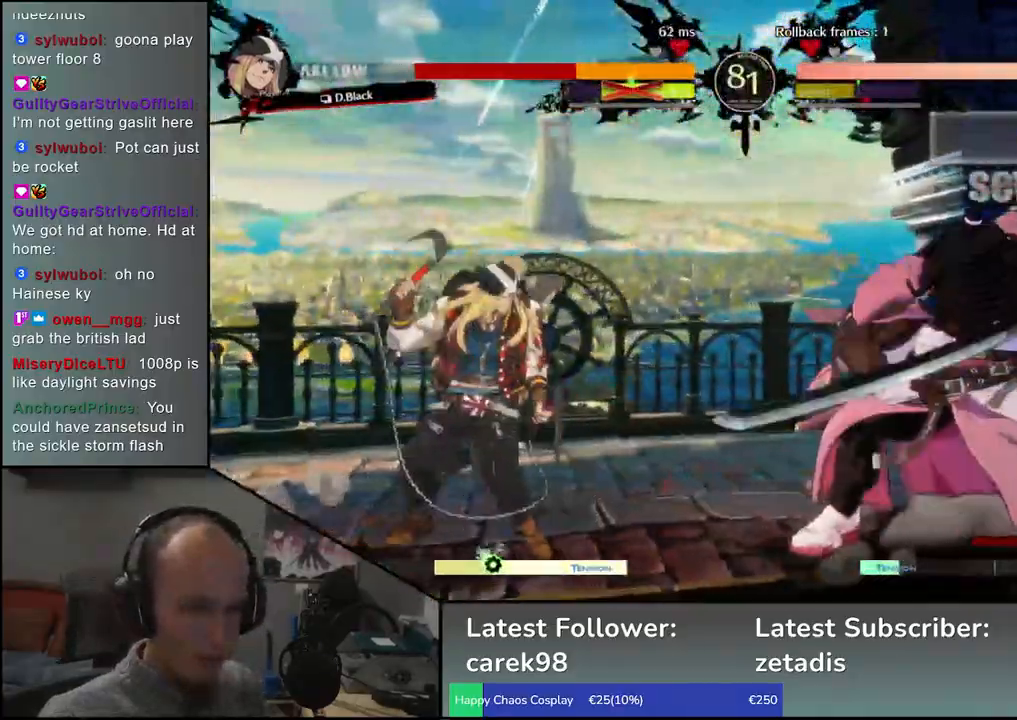
{"buttons": [], "left_stick": "down", "events": [[67, "TRIANGLE", "down"], [150, "TRIANGLE", "up"], [250, "TRIANGLE", "down"], [317, "TRIANGLE", "up"], [400, "TRIANGLE", "down"], [483, "TRIANGLE", "up"]]}
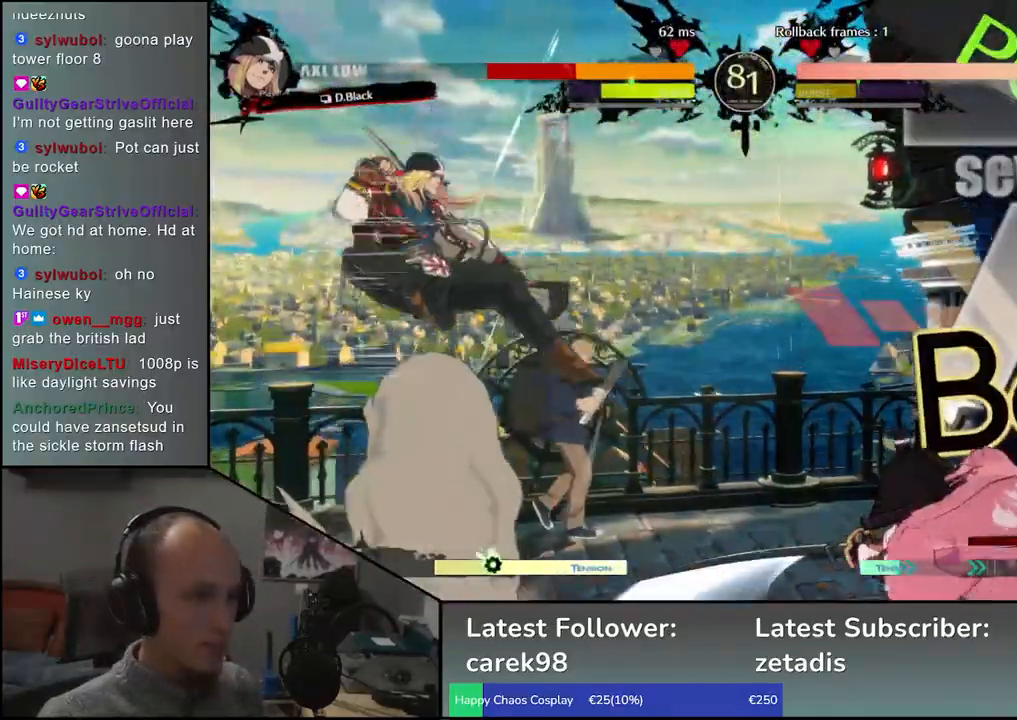
{"buttons": [], "left_stick": "right", "events": [[150, "left_stick", "right"]]}
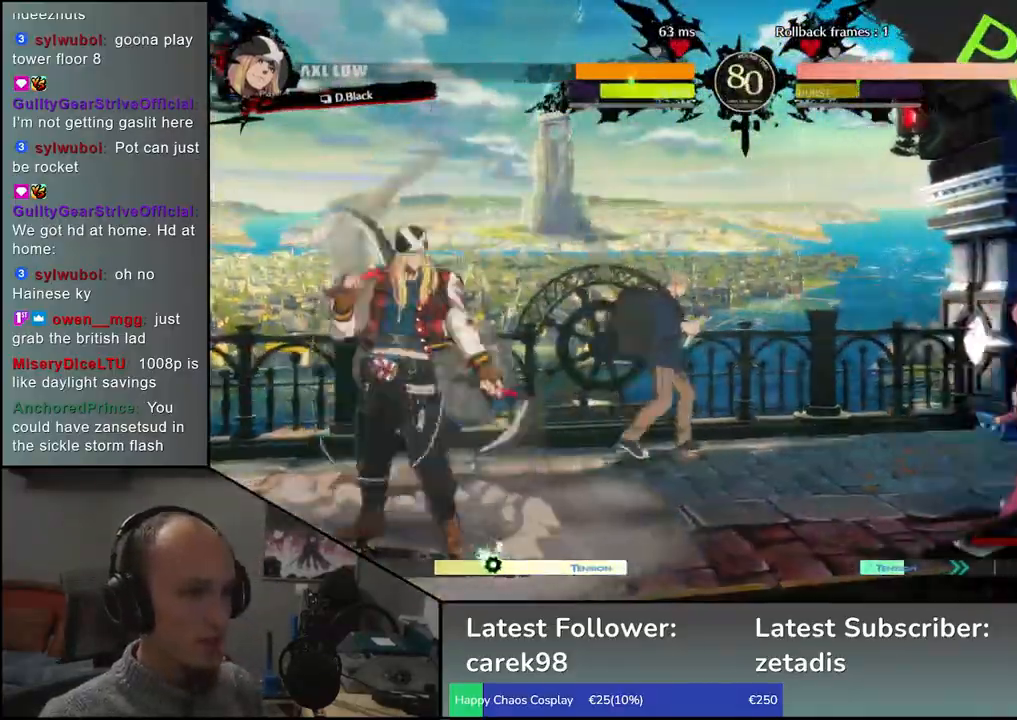
{"buttons": [], "left_stick": "right", "events": [[300, "left_stick", "left"], [367, "left_stick", "up"], [450, "left_stick", "right"]]}
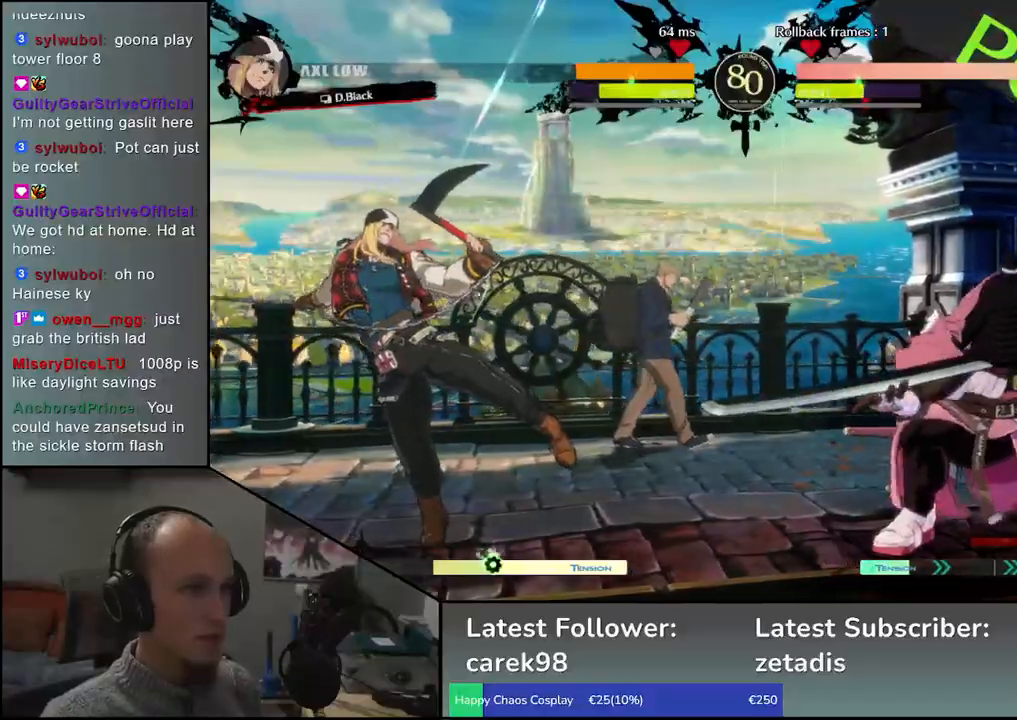
{"buttons": [], "left_stick": "center", "events": [[367, "left_stick", "center"], [417, "SQUARE", "down"], [483, "SQUARE", "up"]]}
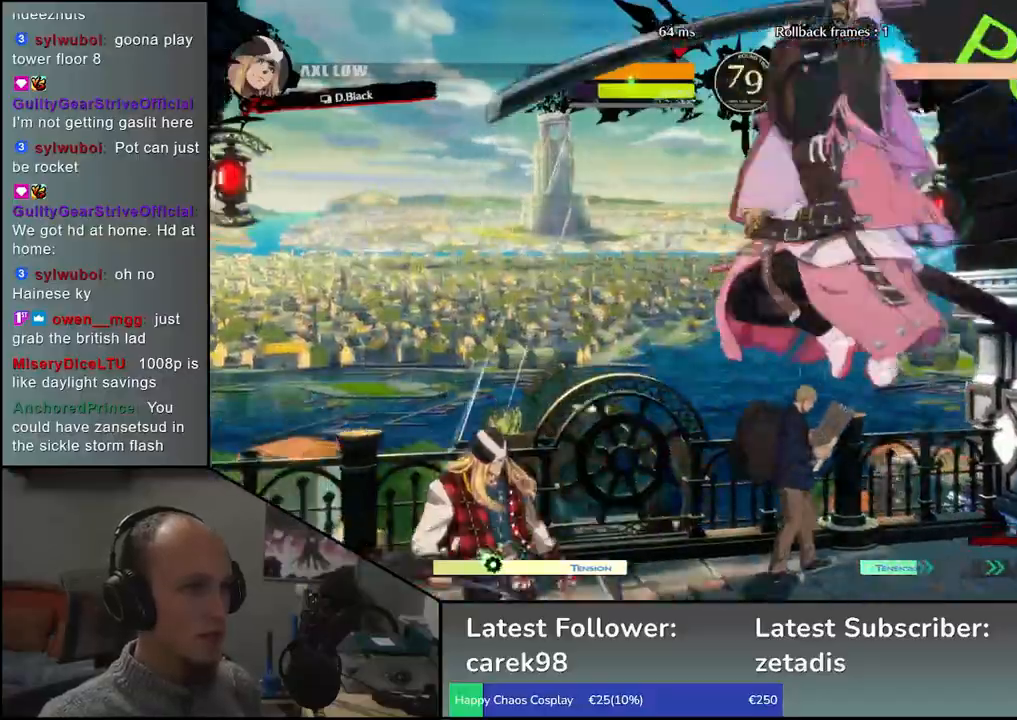
{"buttons": [], "left_stick": "center", "events": [[100, "SQUARE", "down"], [150, "SQUARE", "up"], [350, "TRIANGLE", "down"], [400, "TRIANGLE", "up"]]}
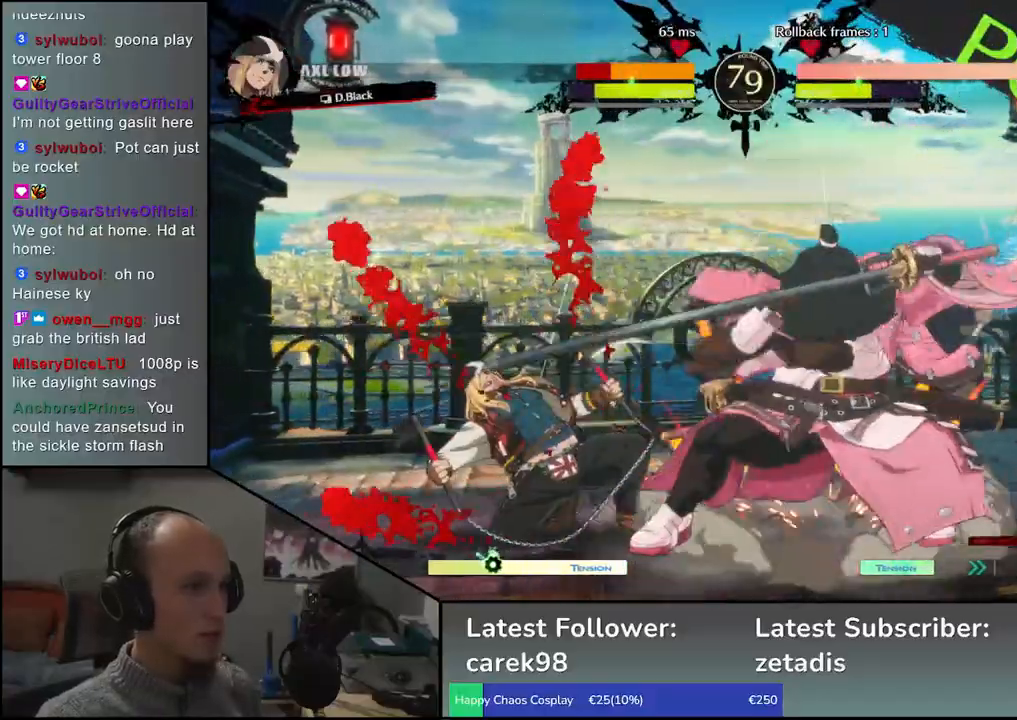
{"buttons": [], "left_stick": "center", "events": [[17, "TRIANGLE", "down"], [100, "TRIANGLE", "up"], [200, "TRIANGLE", "down"], [283, "TRIANGLE", "up"], [367, "TRIANGLE", "down"], [483, "TRIANGLE", "up"]]}
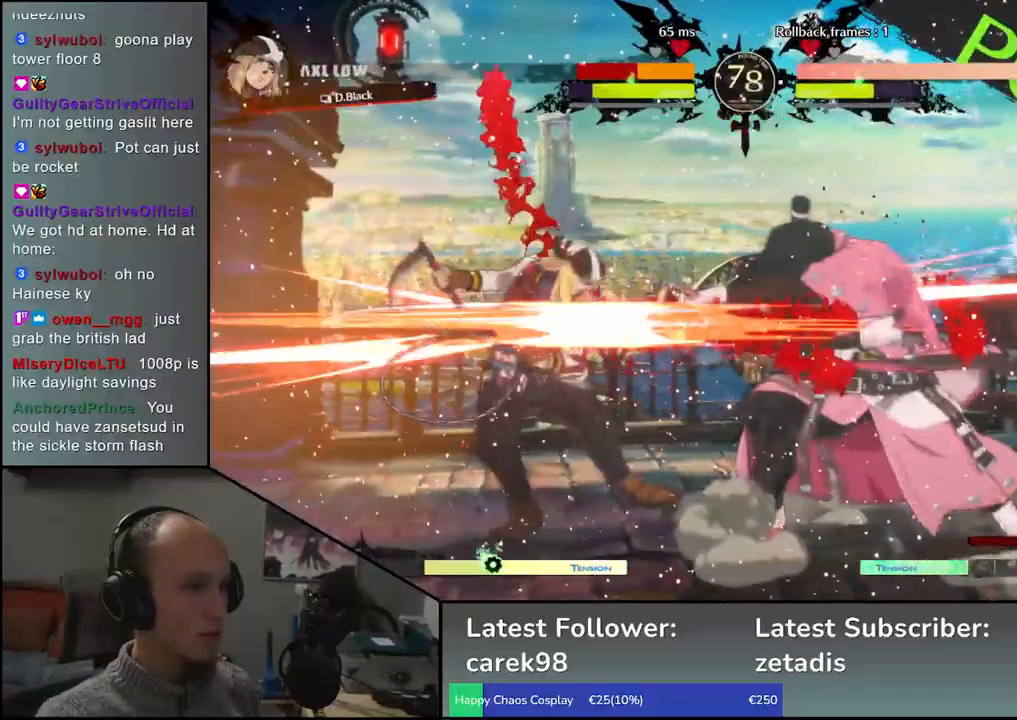
{"buttons": ["TRIANGLE"], "left_stick": "center", "events": [[67, "TRIANGLE", "down"], [150, "TRIANGLE", "up"], [250, "TRIANGLE", "down"], [350, "TRIANGLE", "up"], [450, "TRIANGLE", "down"]]}
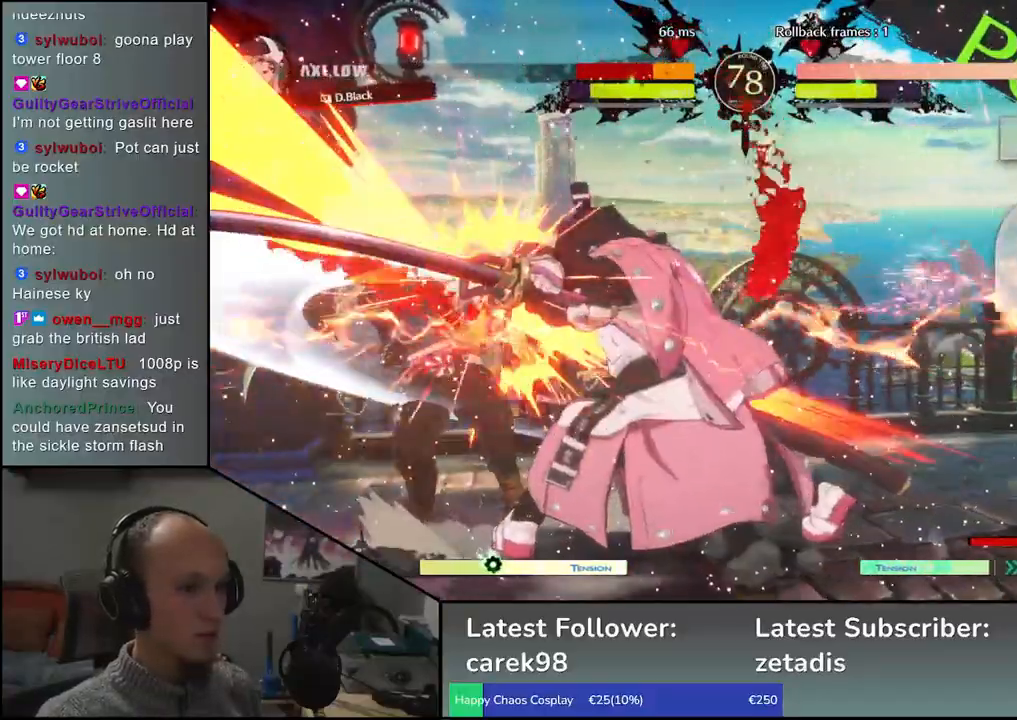
{"buttons": ["R1", "R2"], "left_stick": "left", "events": [[33, "TRIANGLE", "up"], [133, "TRIANGLE", "down"], [233, "TRIANGLE", "up"], [267, "left_stick", "left"], [350, "R2", "down"], [367, "R1", "down"], [367, "SQUARE", "down"], [367, "TRIANGLE", "down"], [500, "SQUARE", "up"], [500, "TRIANGLE", "up"]]}
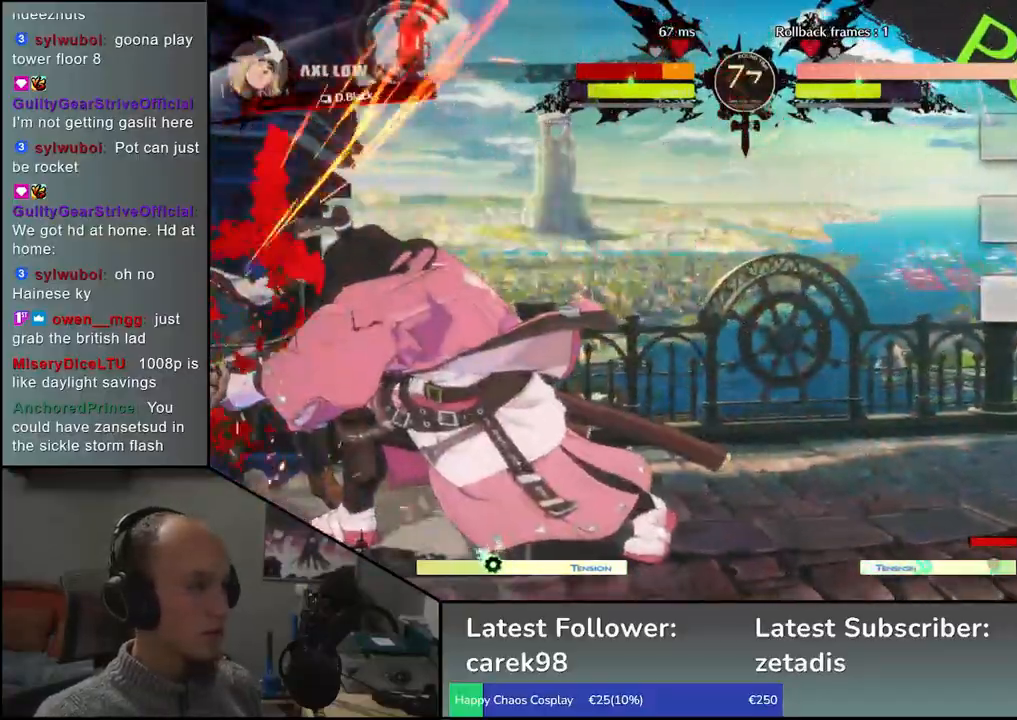
{"buttons": [], "left_stick": "left", "events": [[17, "R1", "up"], [33, "R2", "up"]]}
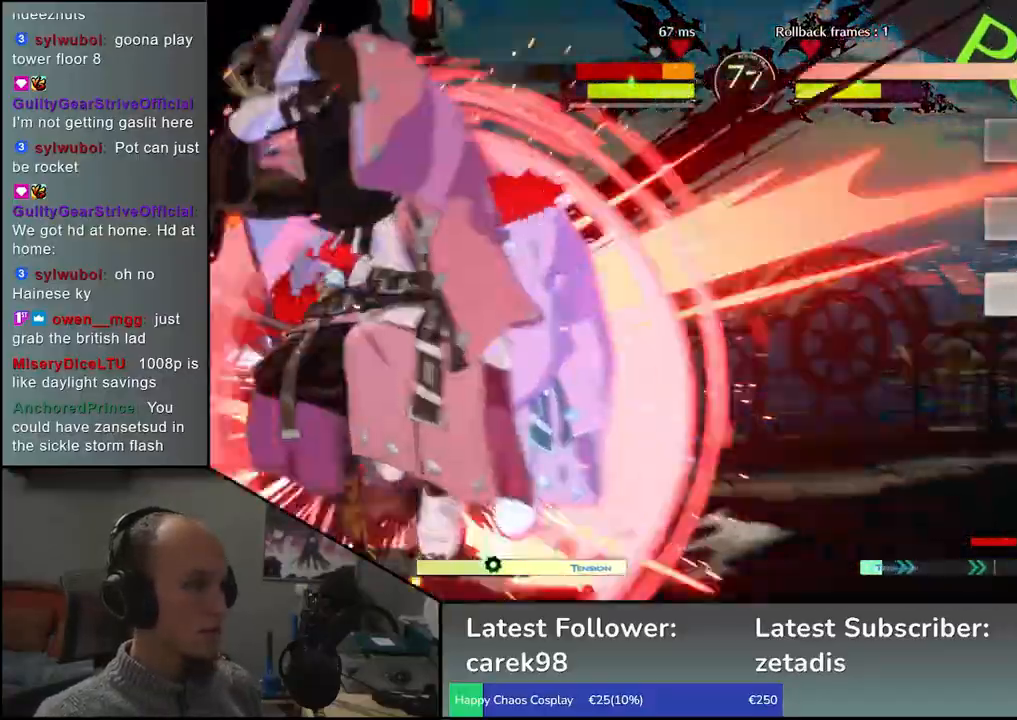
{"buttons": [], "left_stick": "left", "events": [[283, "left_stick", "down"], [367, "SQUARE", "down"], [400, "left_stick", "left"], [500, "SQUARE", "up"]]}
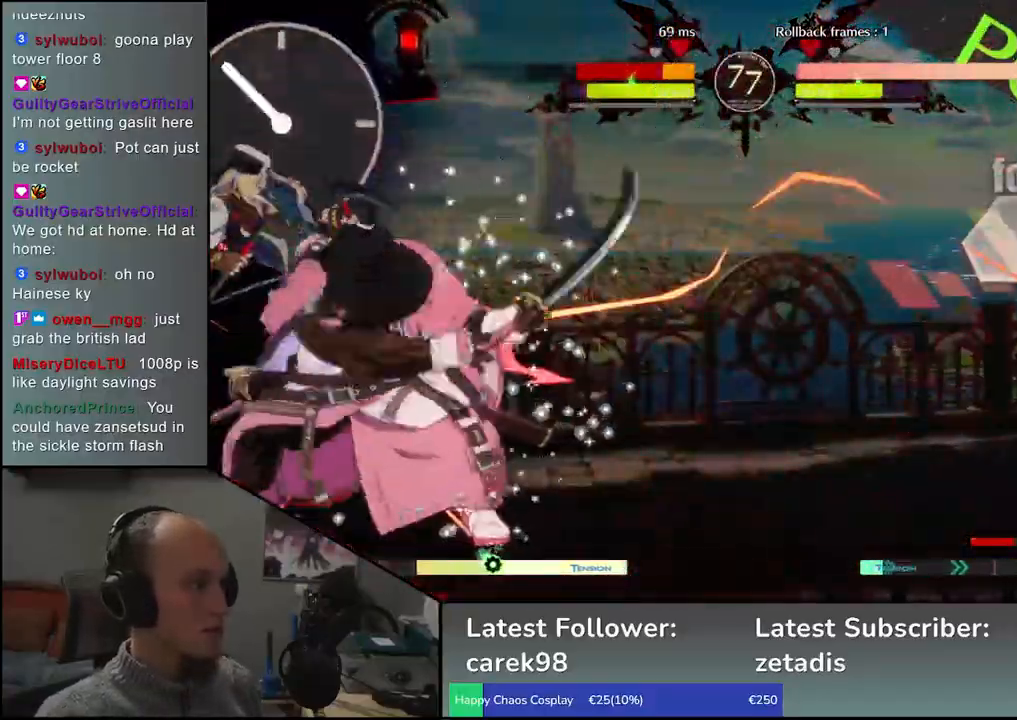
{"buttons": [], "left_stick": "right", "events": [[67, "left_stick", "right"], [167, "left_stick", "down"], [217, "left_stick", "left"], [267, "L2", "down"], [333, "left_stick", "right"], [350, "L2", "up"]]}
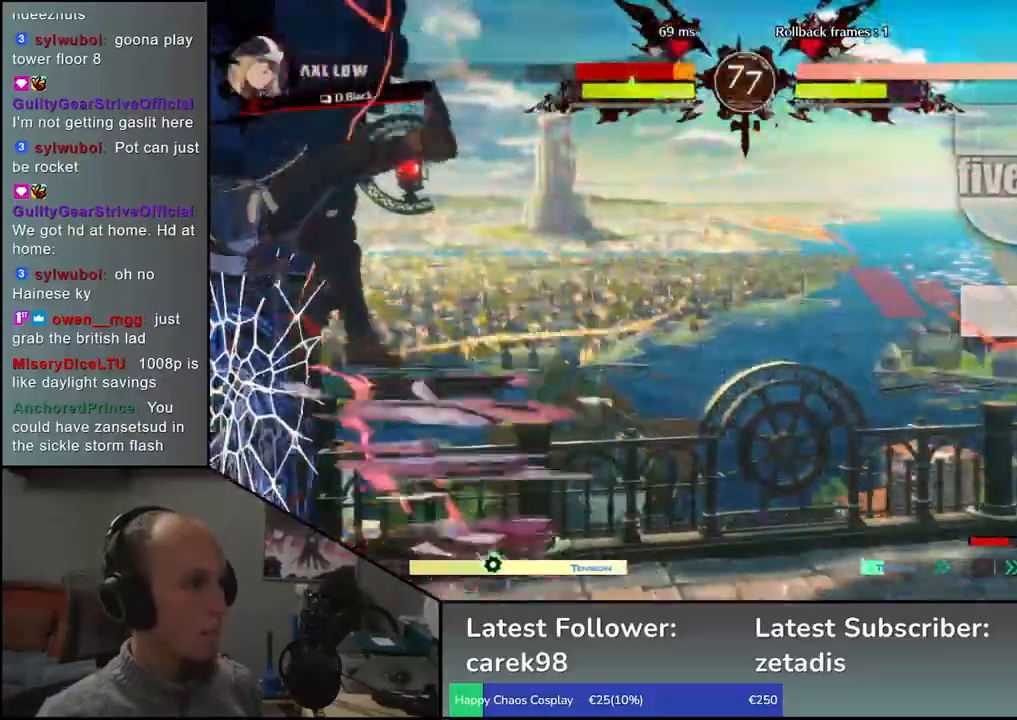
{"buttons": [], "left_stick": "left", "events": [[233, "left_stick", "center"], [300, "TRIANGLE", "down"], [367, "TRIANGLE", "up"], [450, "left_stick", "left"]]}
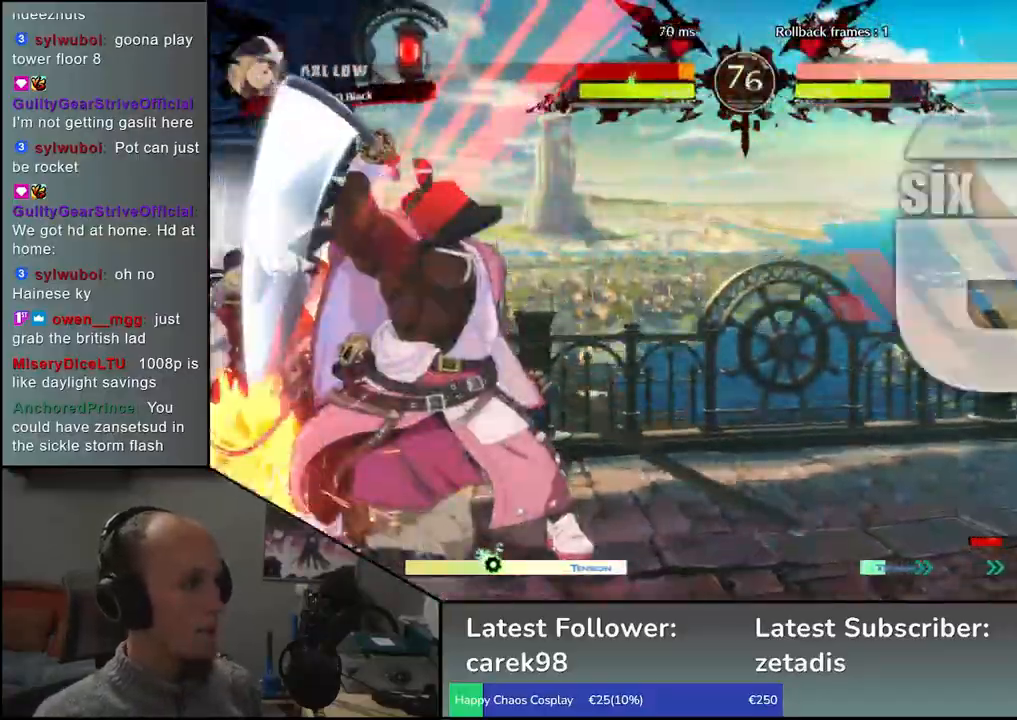
{"buttons": ["SQUARE"], "left_stick": "left", "events": [[100, "SQUARE", "down"], [200, "SQUARE", "up"], [300, "SQUARE", "down"], [383, "SQUARE", "up"], [467, "SQUARE", "down"]]}
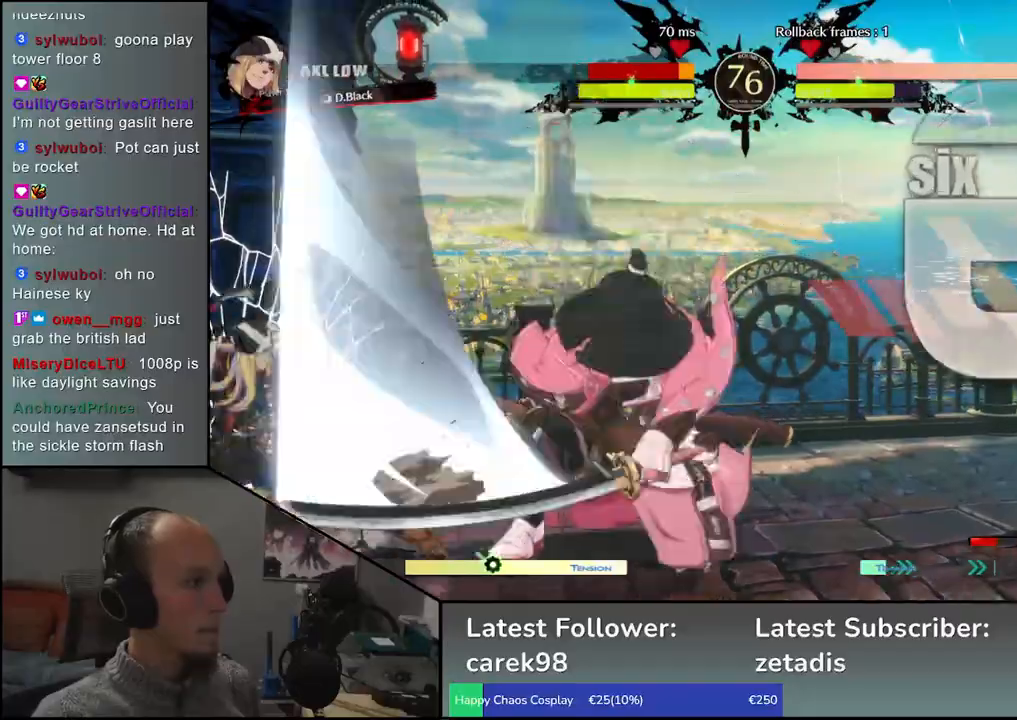
{"buttons": [], "left_stick": "right", "events": [[67, "SQUARE", "up"], [350, "left_stick", "right"]]}
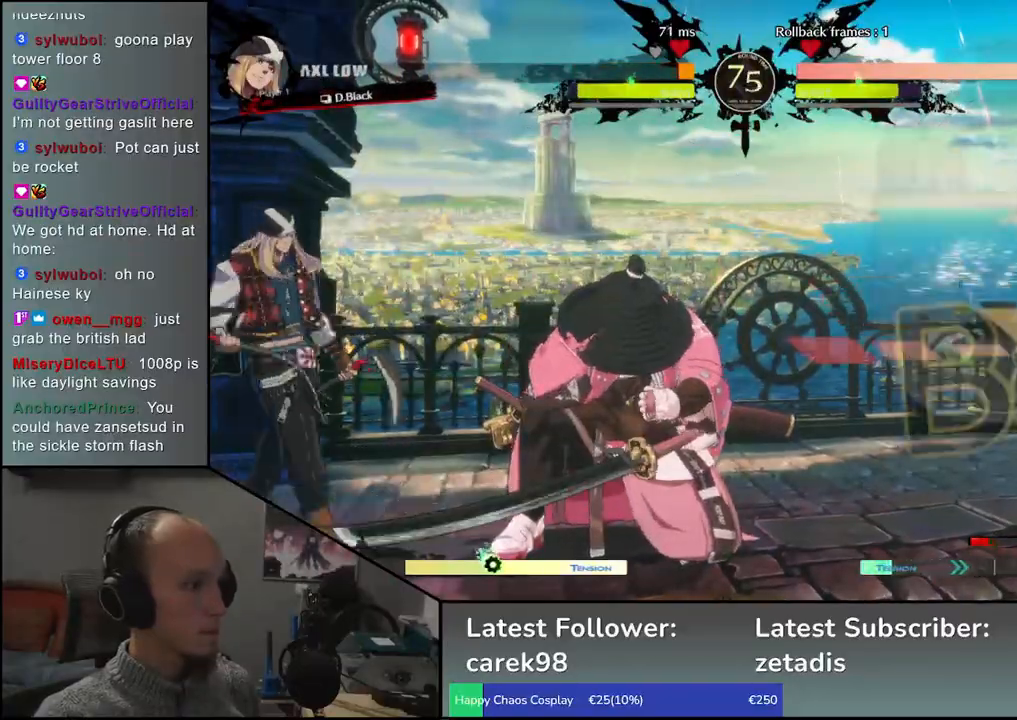
{"buttons": [], "left_stick": "right", "events": []}
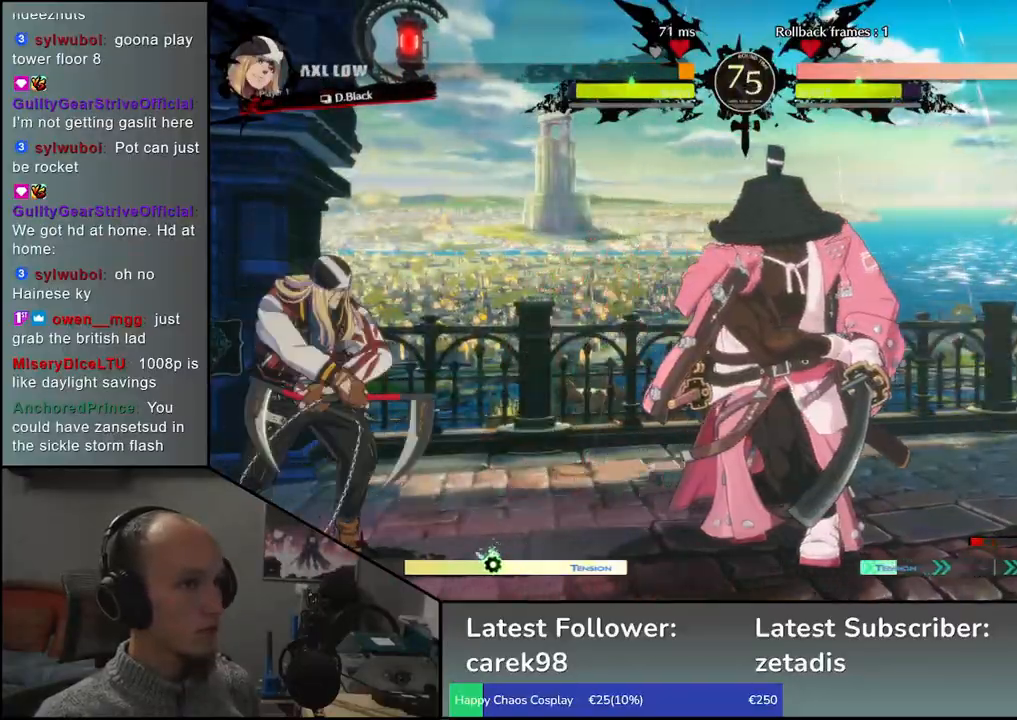
{"buttons": [], "left_stick": "right", "events": [[167, "left_stick", "down"], [233, "left_stick", "left"], [267, "L1", "down"], [450, "L1", "up"], [500, "left_stick", "right"]]}
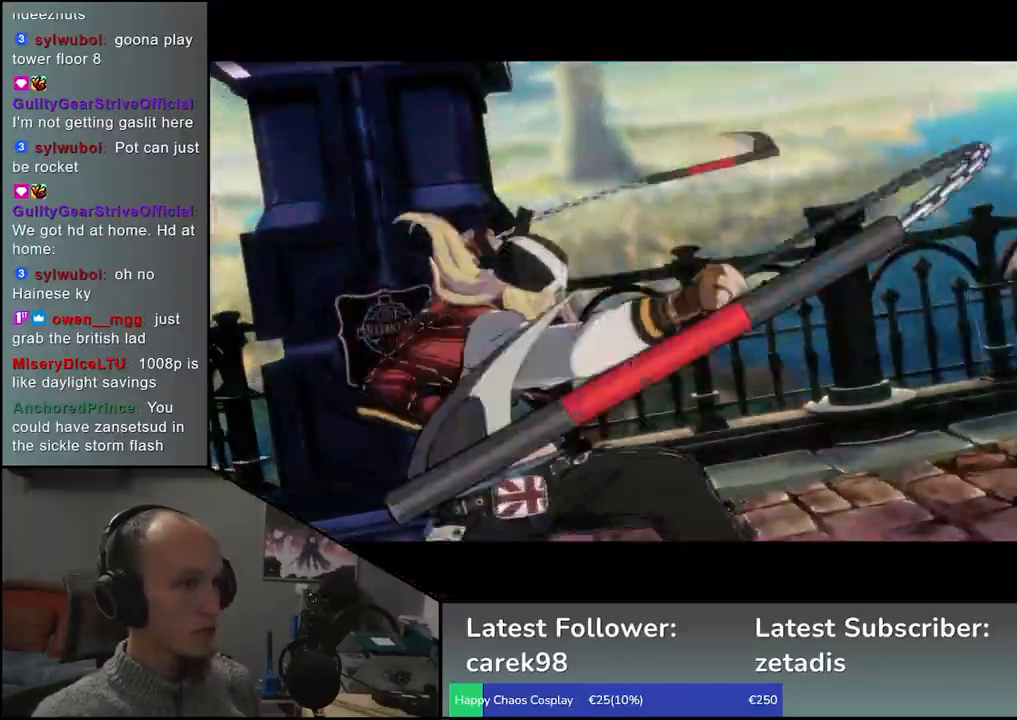
{"buttons": ["TRIANGLE", "R1"], "left_stick": "right", "events": [[183, "R1", "down"], [183, "TRIANGLE", "down"]]}
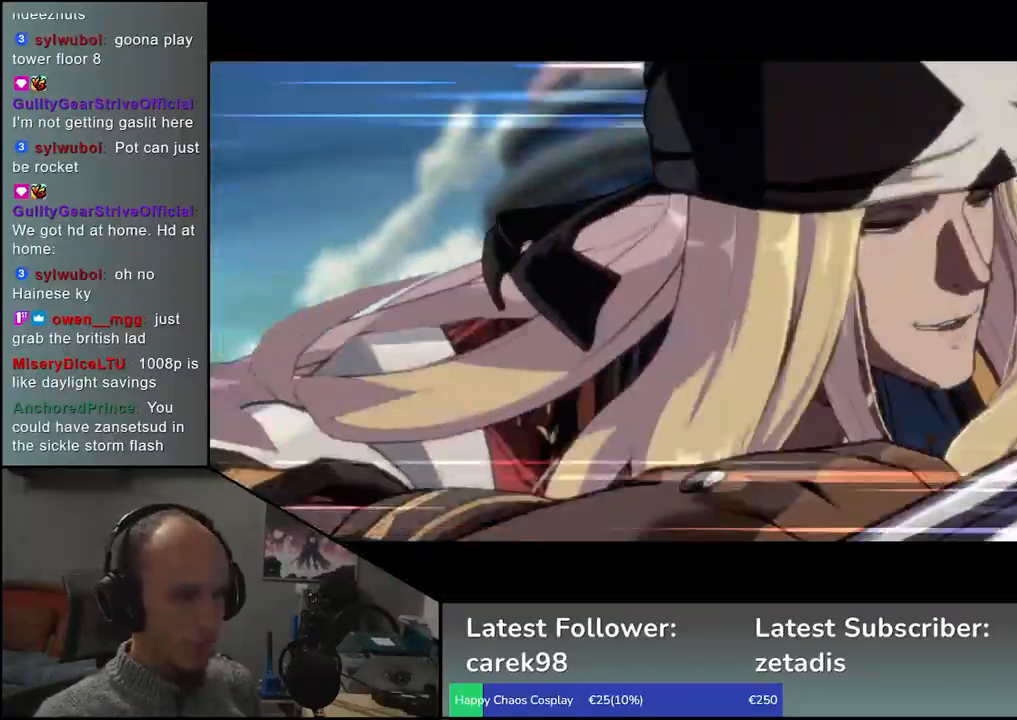
{"buttons": ["TRIANGLE", "R1"], "left_stick": "right", "events": []}
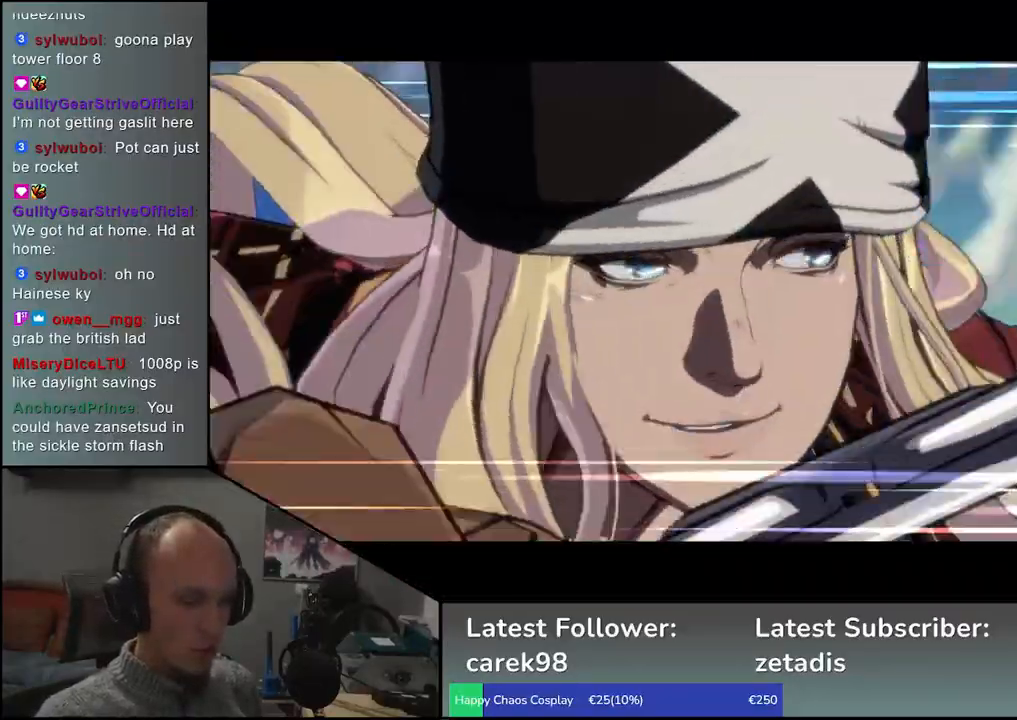
{"buttons": ["TRIANGLE", "R1"], "left_stick": "right", "events": []}
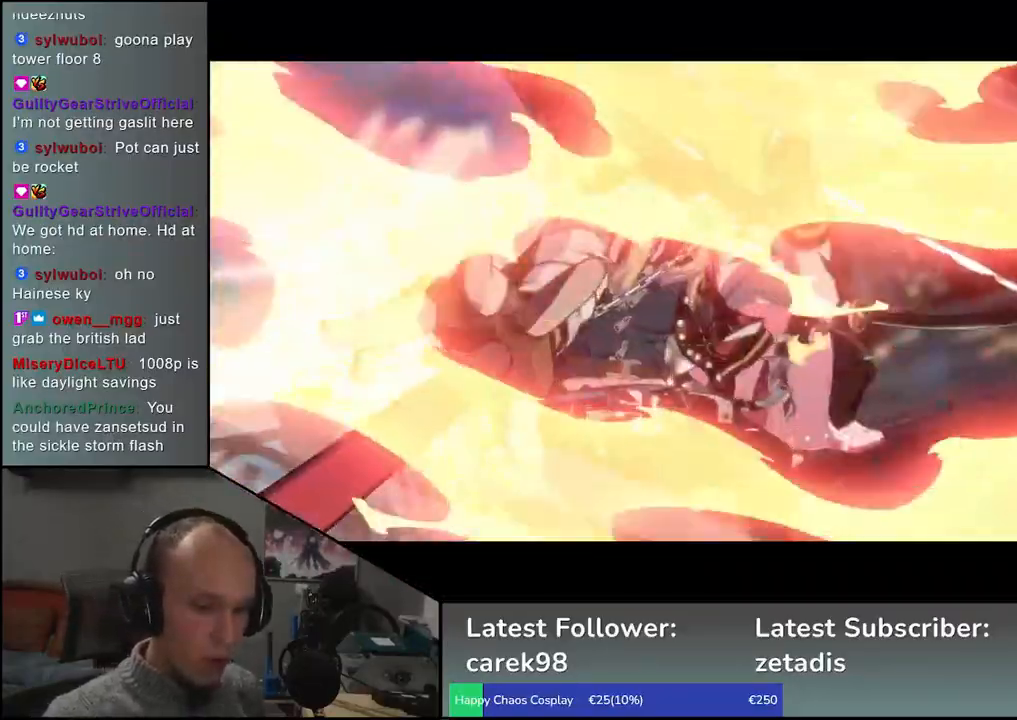
{"buttons": ["TRIANGLE", "R1"], "left_stick": "right", "events": []}
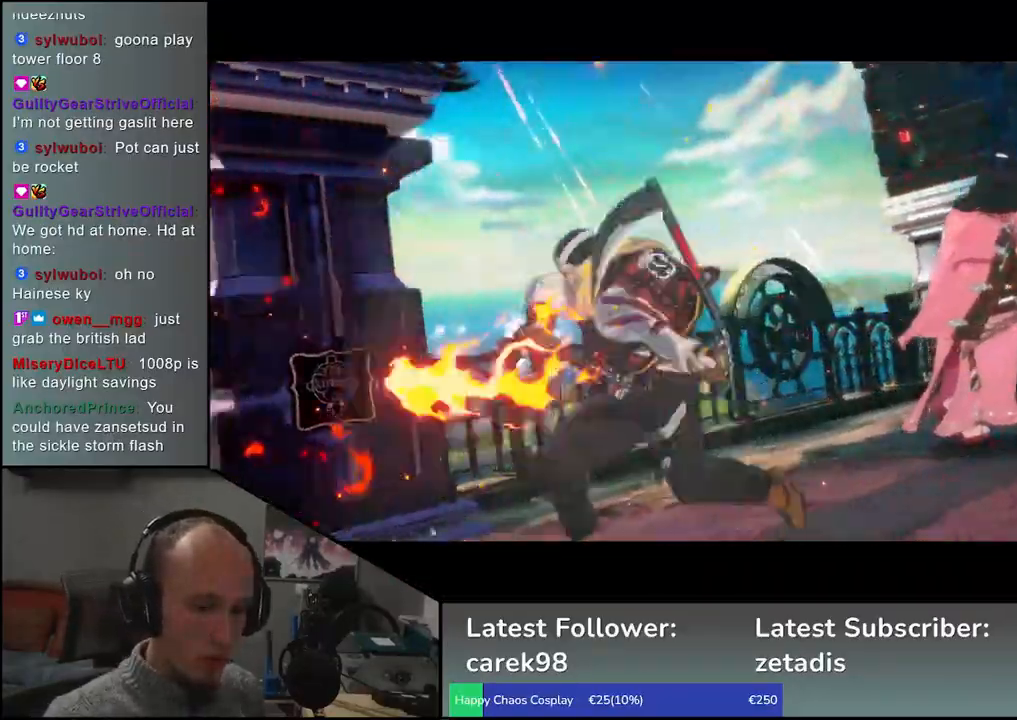
{"buttons": ["TRIANGLE", "R1"], "left_stick": "right", "events": []}
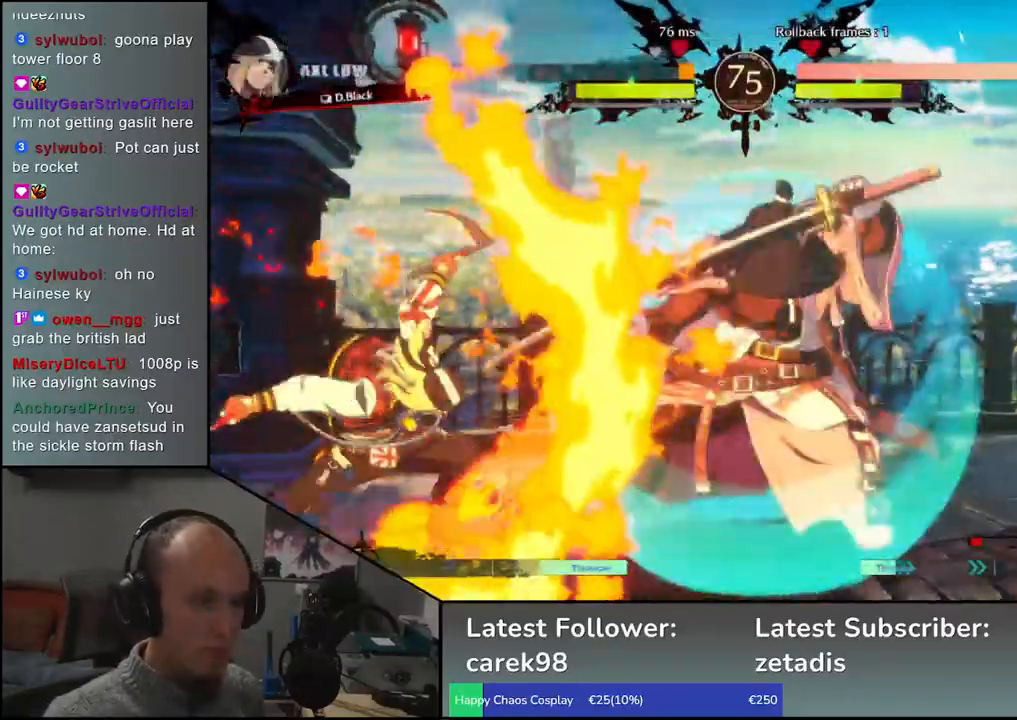
{"buttons": ["TRIANGLE", "R1"], "left_stick": "right", "events": []}
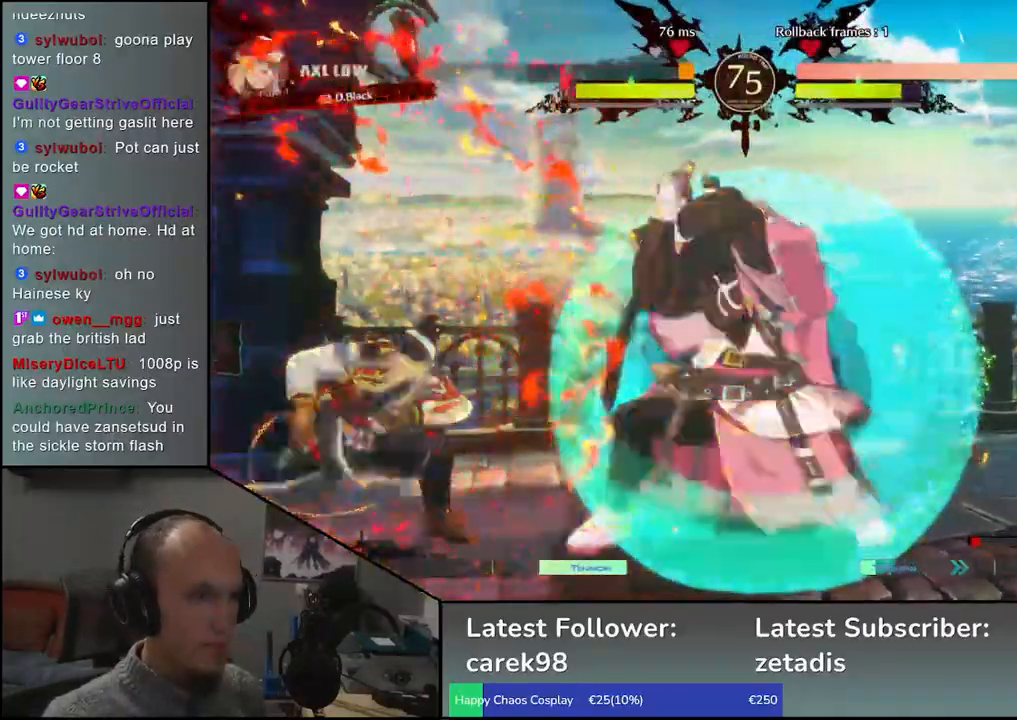
{"buttons": [], "left_stick": "right", "events": [[350, "R1", "up"], [350, "TRIANGLE", "up"]]}
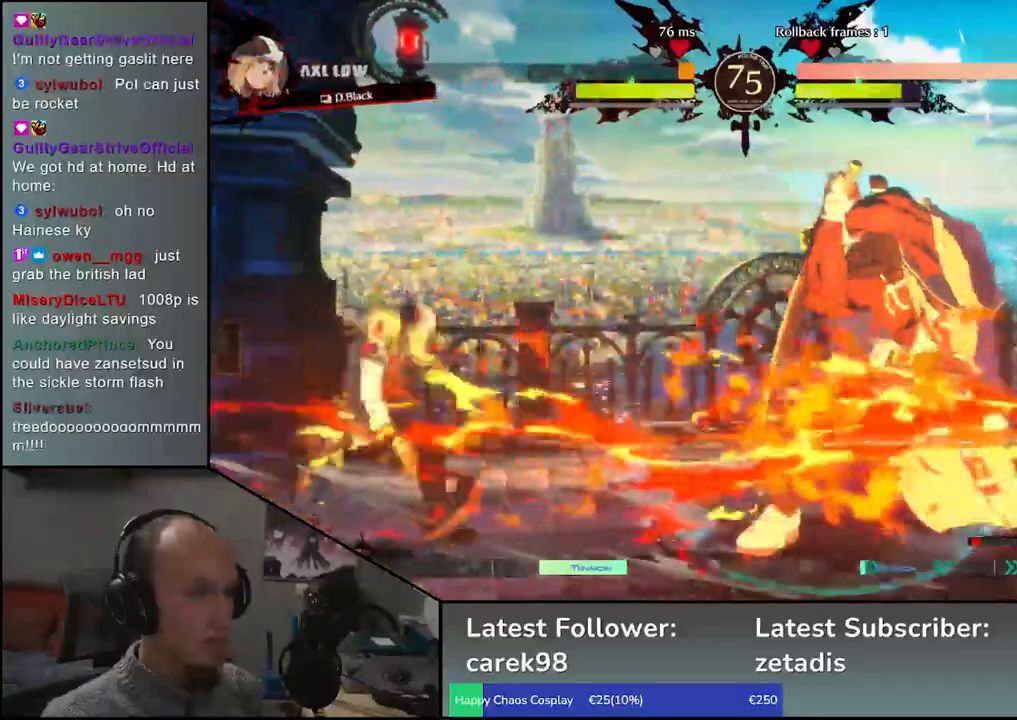
{"buttons": ["L1"], "left_stick": "left", "events": [[150, "left_stick", "down"], [233, "L1", "down"], [233, "left_stick", "left"]]}
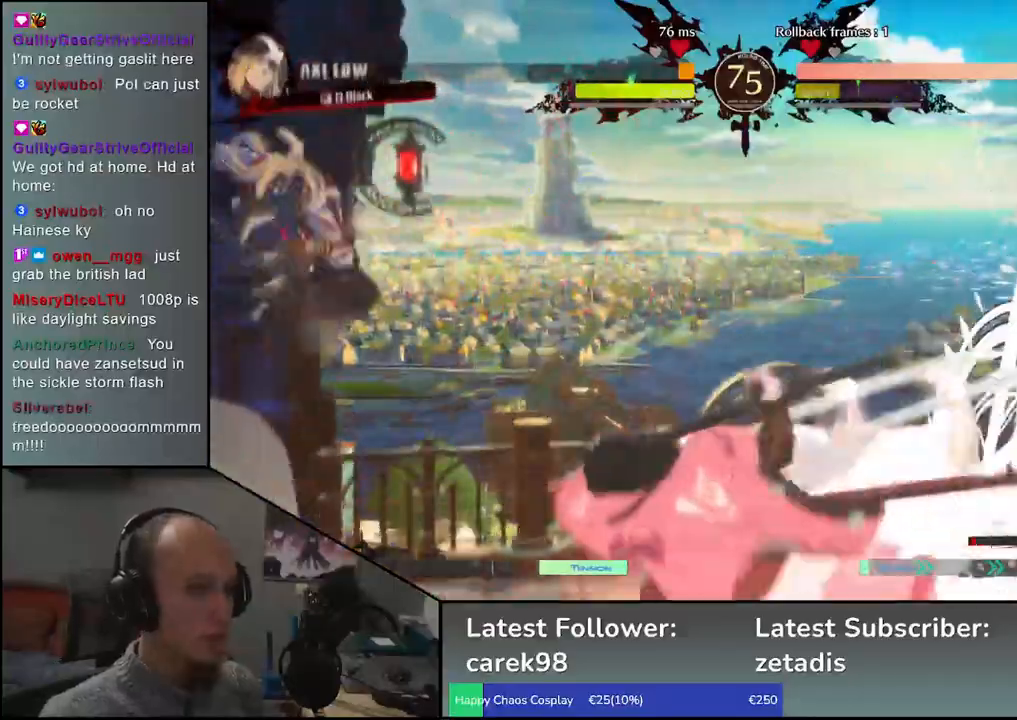
{"buttons": [], "left_stick": "center", "events": [[233, "L1", "up"], [333, "left_stick", "center"]]}